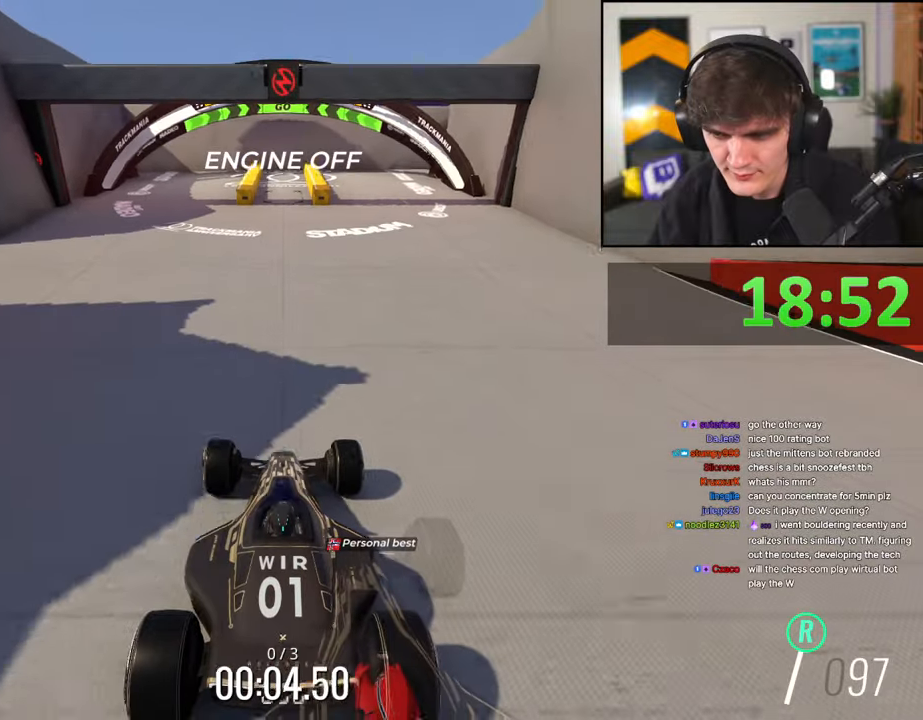
Gameplay with keyboard; each line is a JSON object with the keys held at the frame after it. "events" lists presses ("down") and releases ("up") of "brake", "down", "left", "right" and "up" between this image and that frame as [ms after this image, input, new state], when the widget could be followed in between. No other keys are recorded. Mouse input is not recorded. Key names are as the overlay labels them; some are game actions (e.g. jump) rather than physical keys.
{"keys": ["brake"], "events": []}
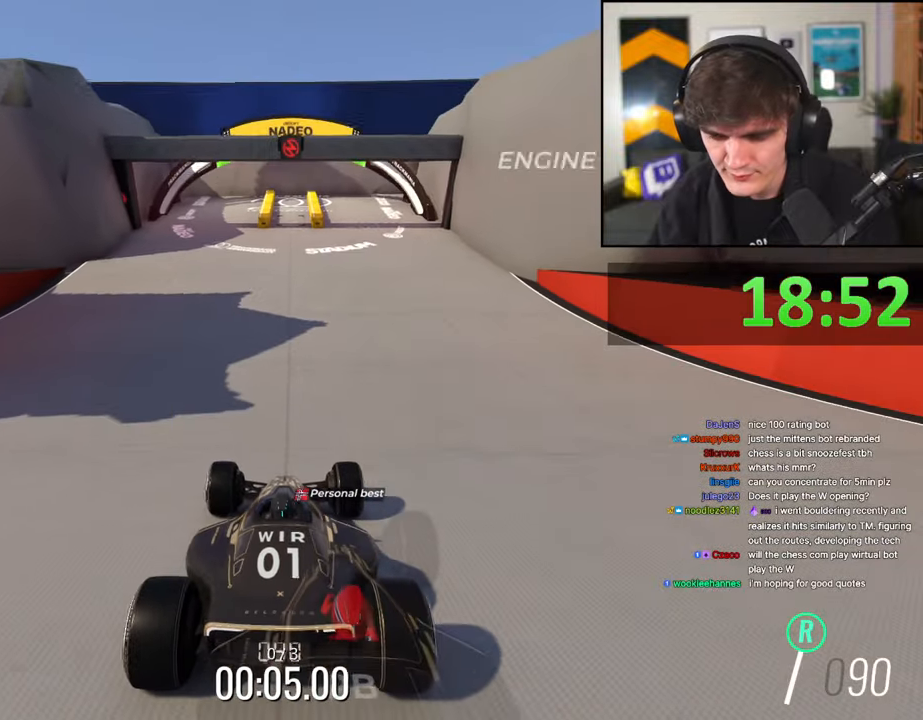
{"keys": ["brake"], "events": []}
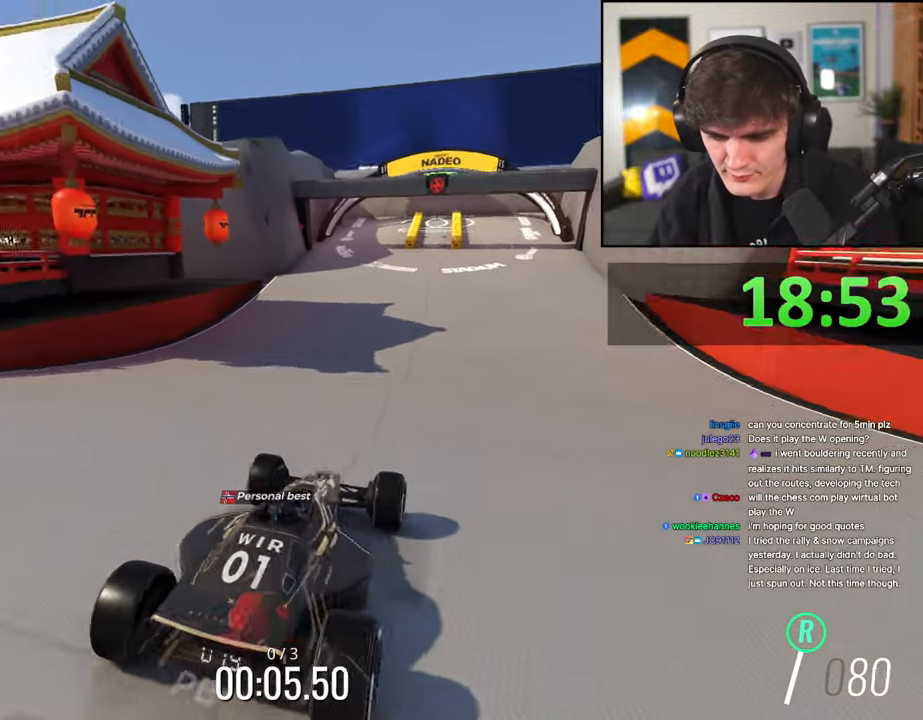
{"keys": ["brake"], "events": []}
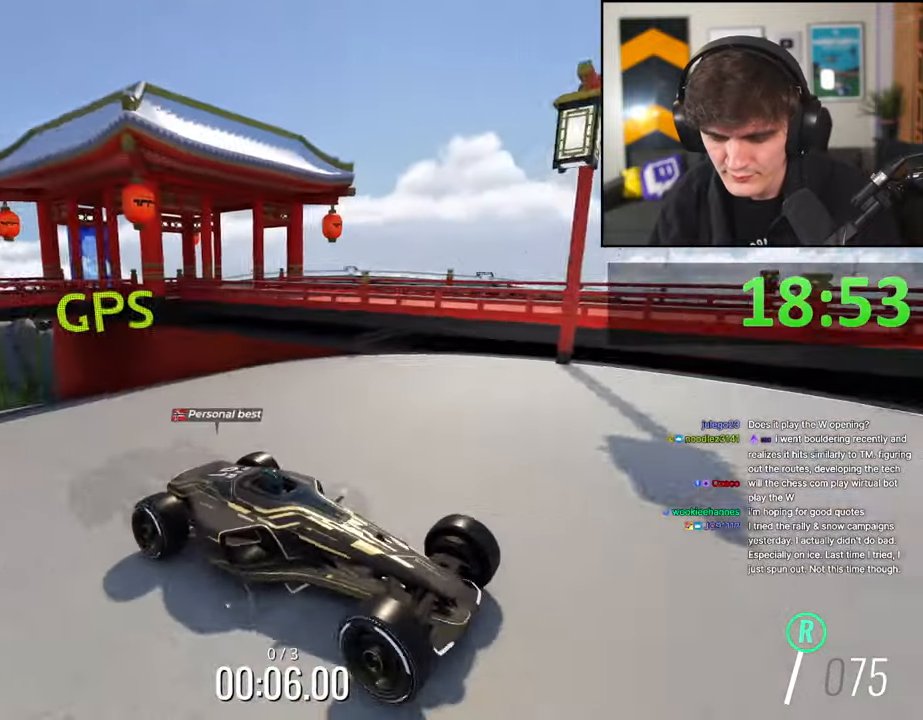
{"keys": ["brake"], "events": [[34, "left", "down"], [84, "left", "up"]]}
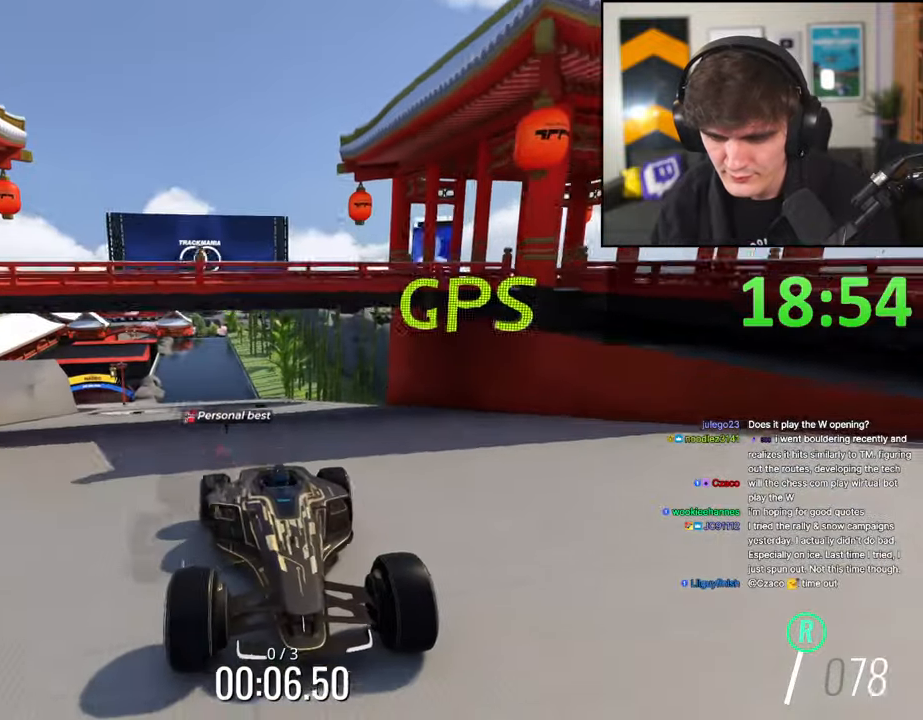
{"keys": ["brake", "right"], "events": [[150, "right", "down"], [200, "right", "up"], [484, "right", "down"]]}
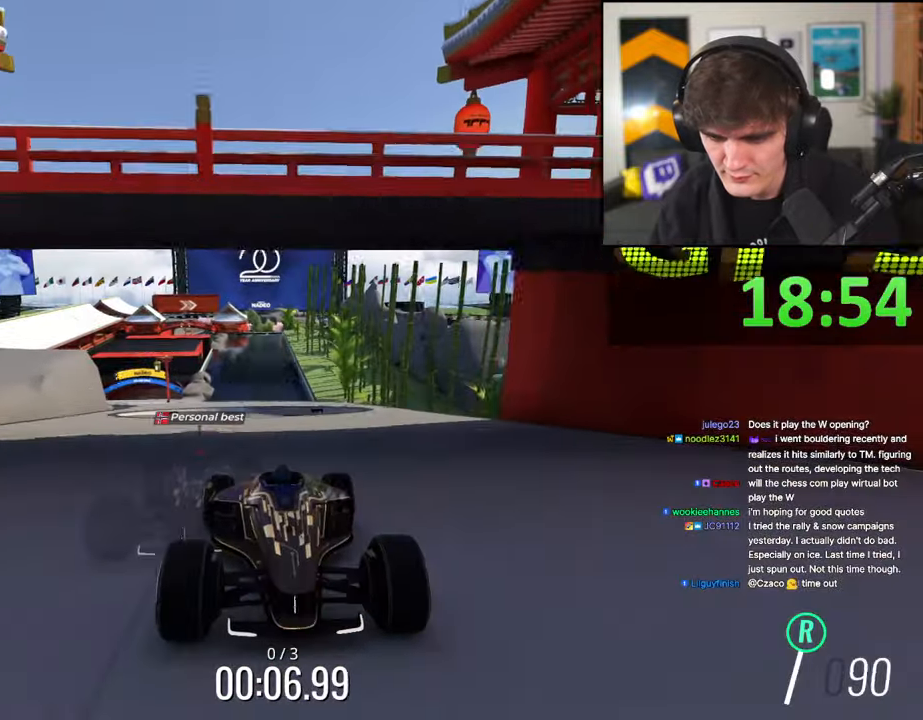
{"keys": ["brake", "right"], "events": [[67, "right", "up"], [267, "right", "down"]]}
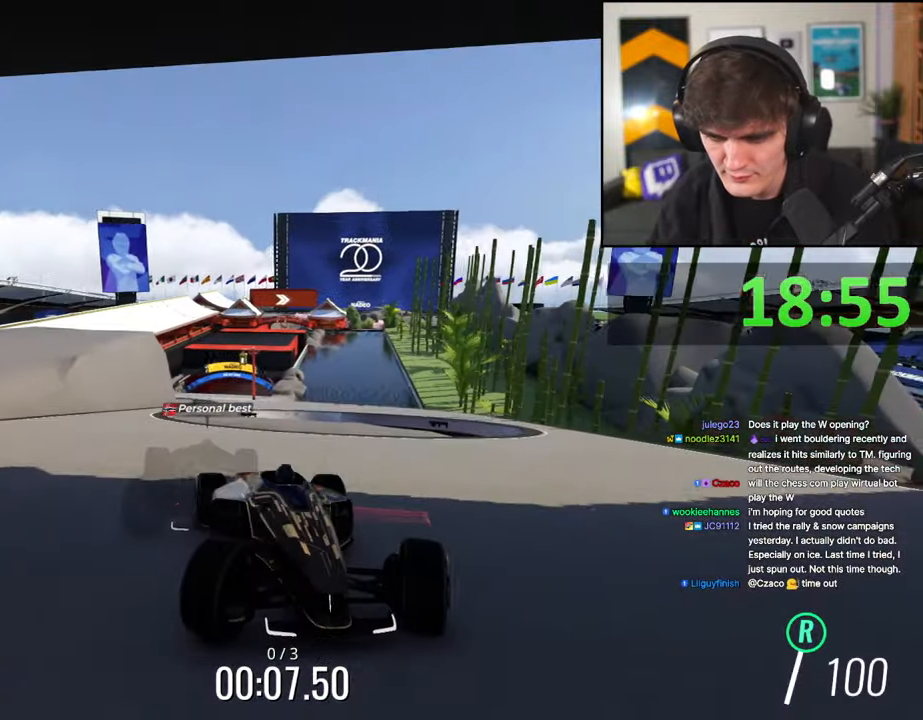
{"keys": ["brake"], "events": [[84, "right", "up"], [417, "left", "down"], [500, "left", "up"]]}
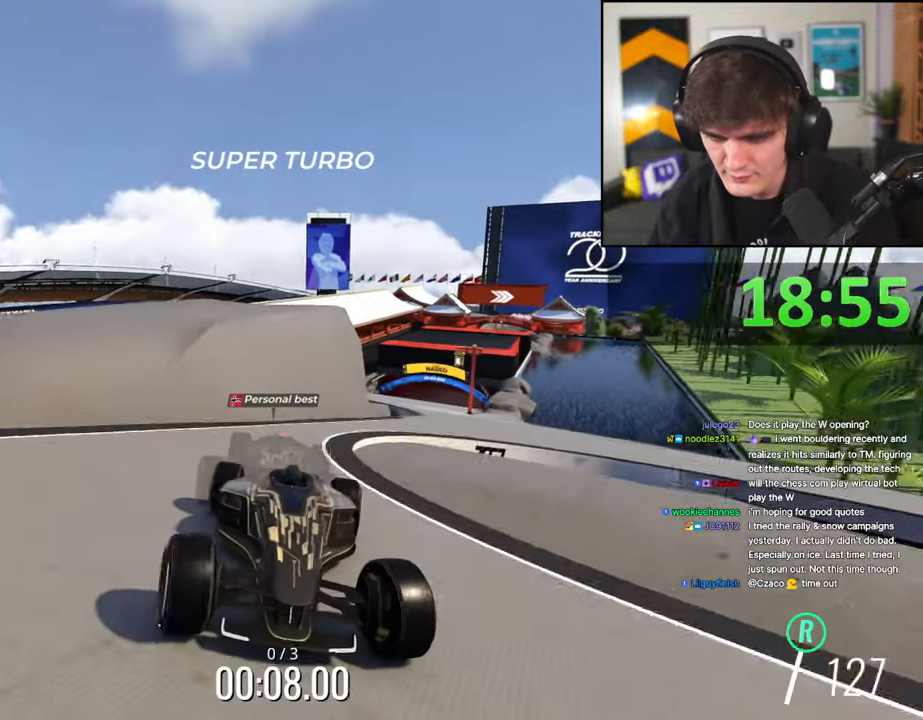
{"keys": ["brake"], "events": [[100, "left", "down"], [434, "left", "up"]]}
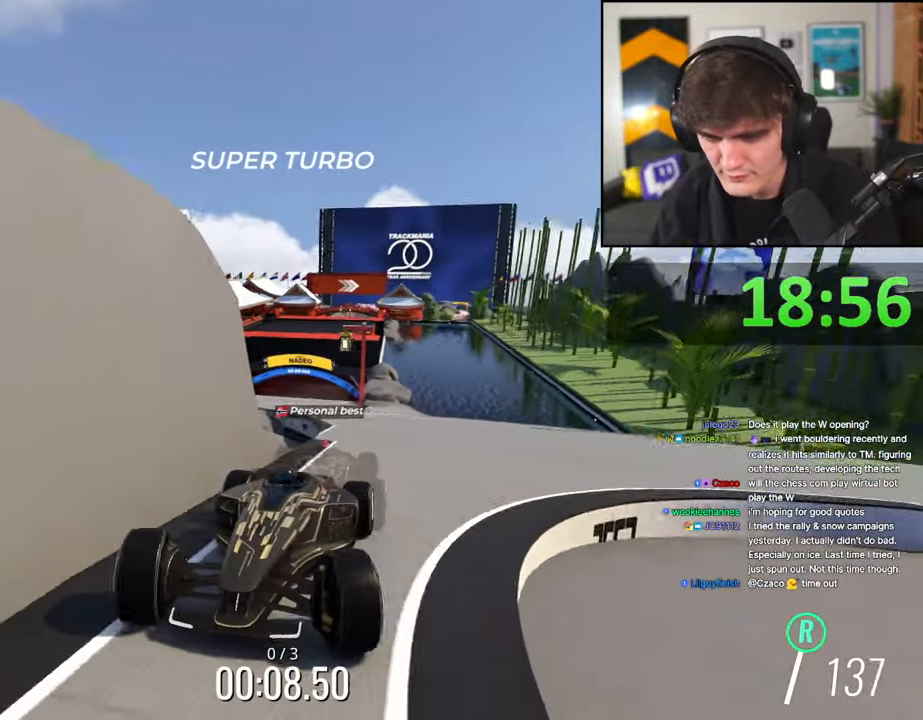
{"keys": ["brake"], "events": [[67, "right", "down"], [217, "right", "up"], [300, "right", "down"], [400, "right", "up"]]}
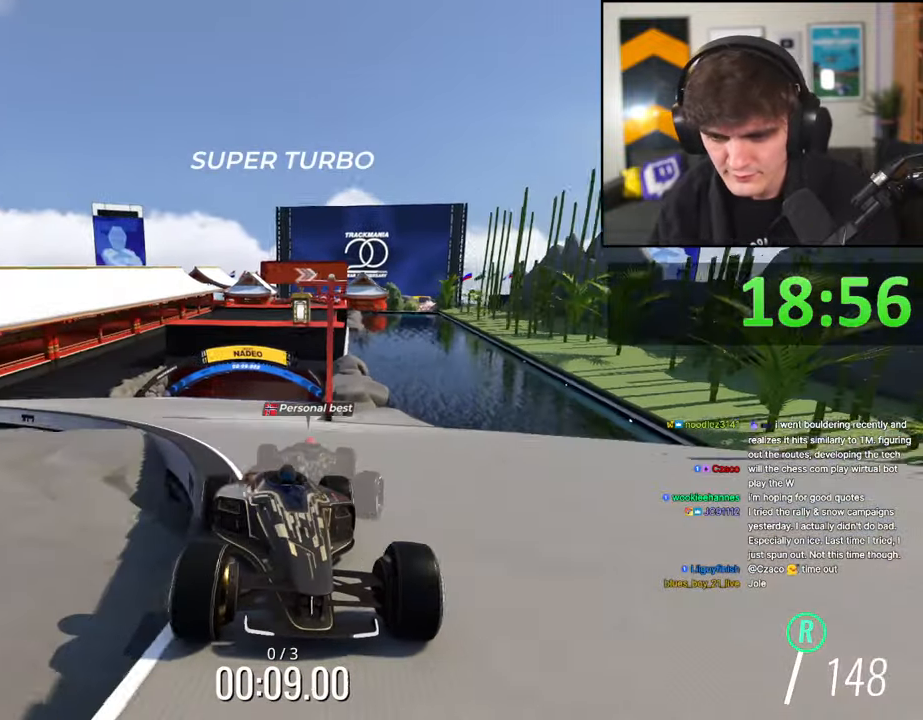
{"keys": ["brake", "left"], "events": [[34, "right", "down"], [234, "right", "up"], [500, "left", "down"]]}
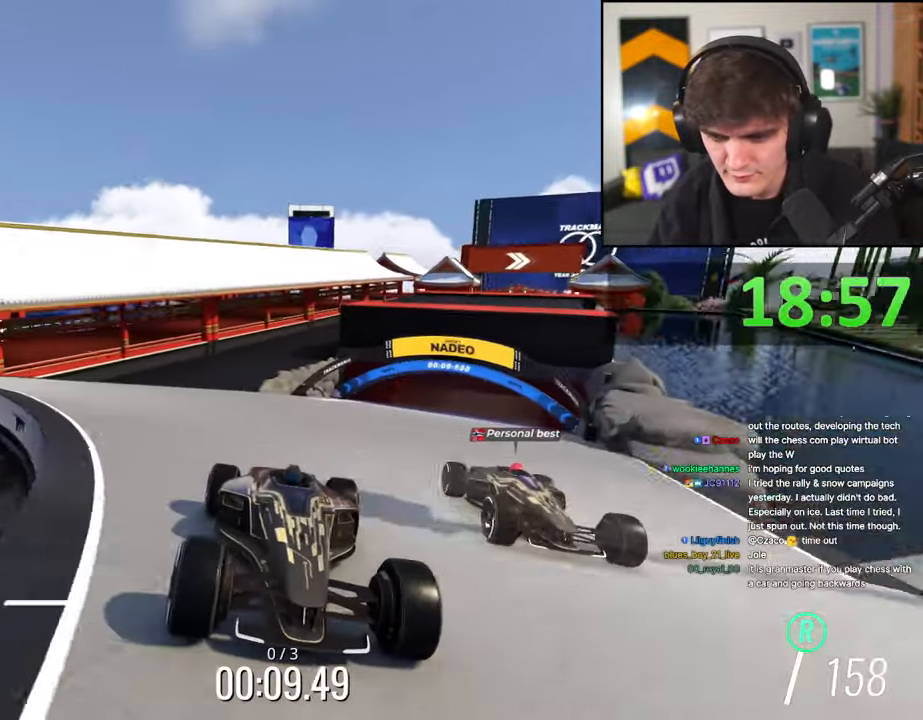
{"keys": ["brake"], "events": [[150, "left", "up"], [284, "left", "down"], [384, "left", "up"]]}
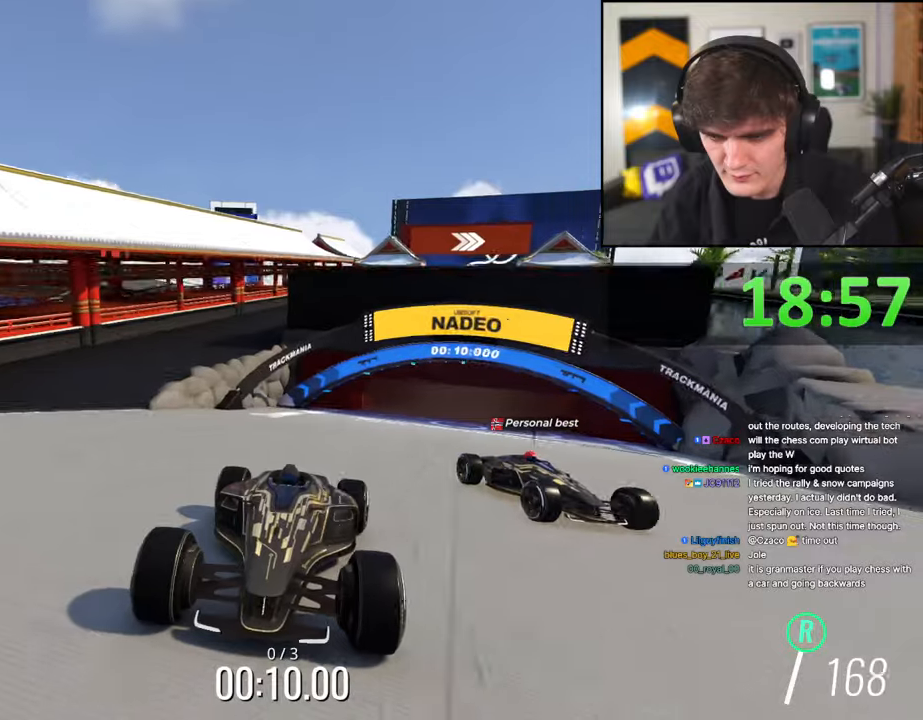
{"keys": ["brake"], "events": [[117, "left", "down"], [217, "left", "up"]]}
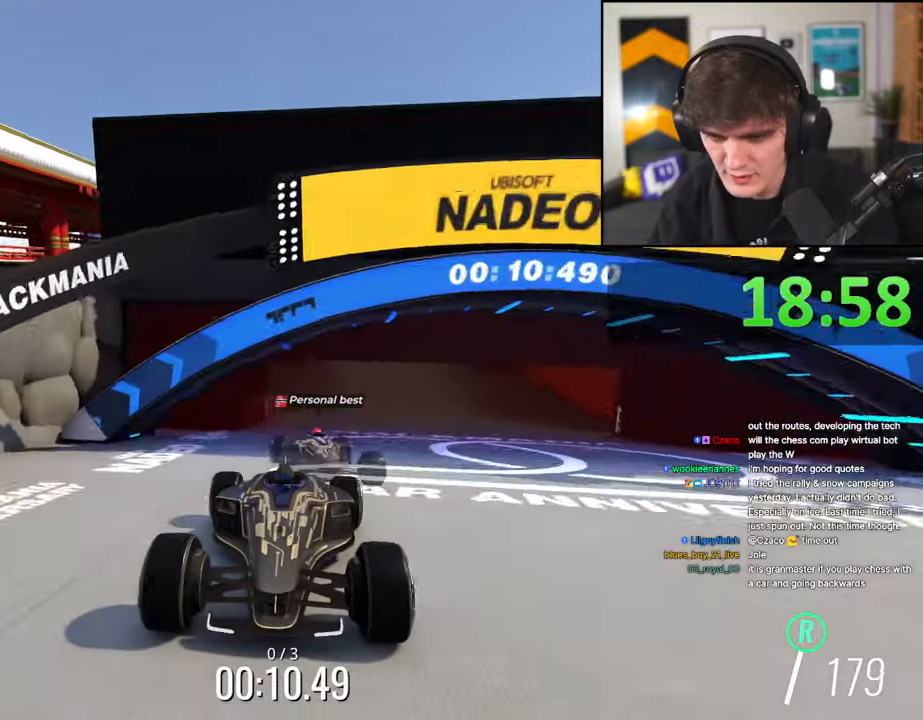
{"keys": ["brake"], "events": [[367, "left", "down"], [417, "left", "up"]]}
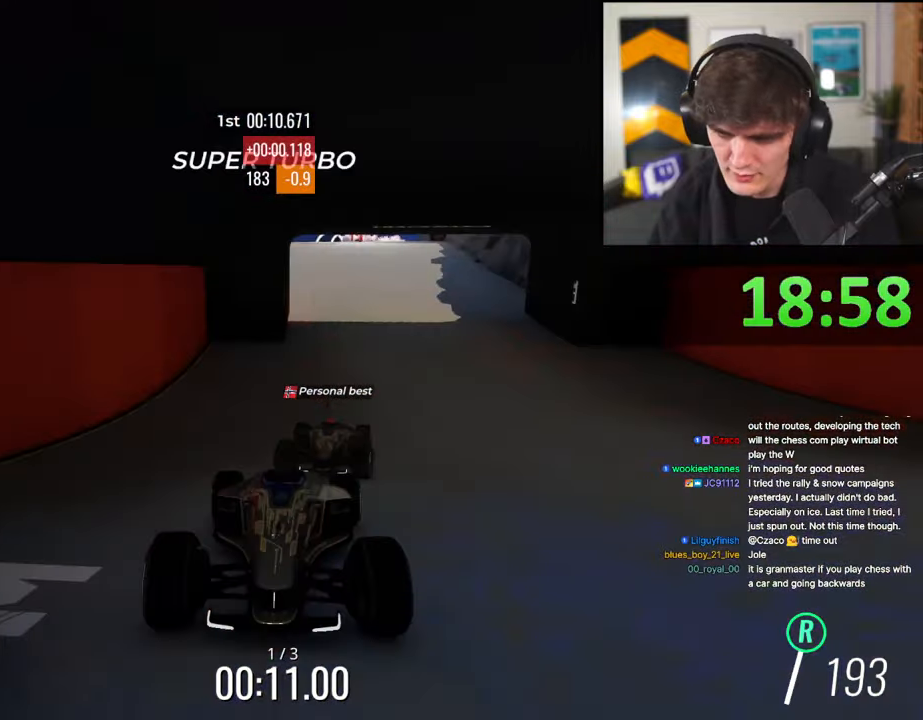
{"keys": ["brake", "right"], "events": [[434, "right", "down"]]}
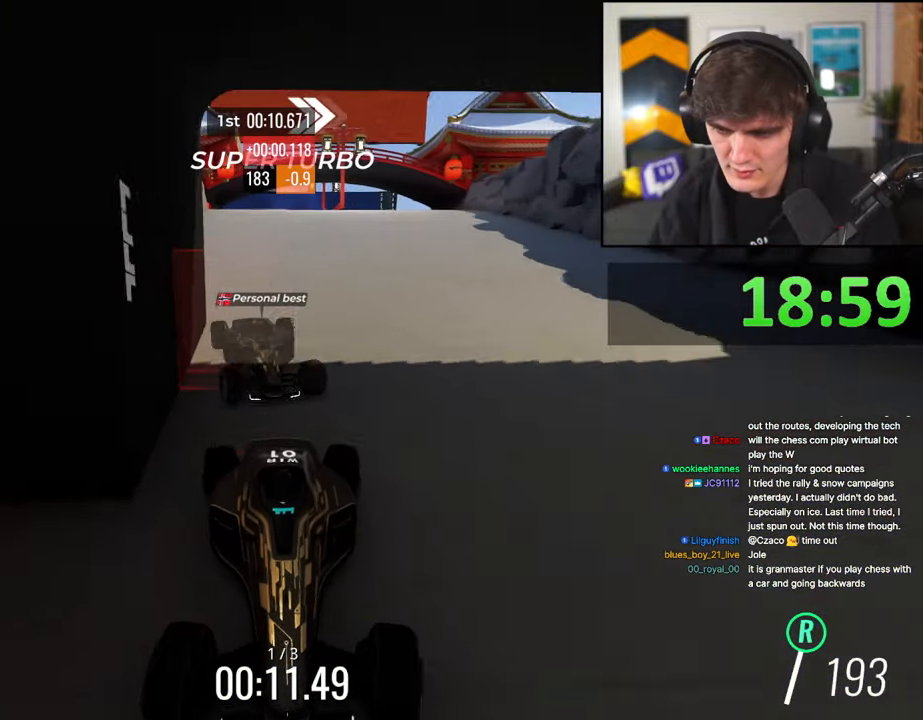
{"keys": ["brake"], "events": [[17, "right", "up"], [117, "right", "down"], [167, "right", "up"]]}
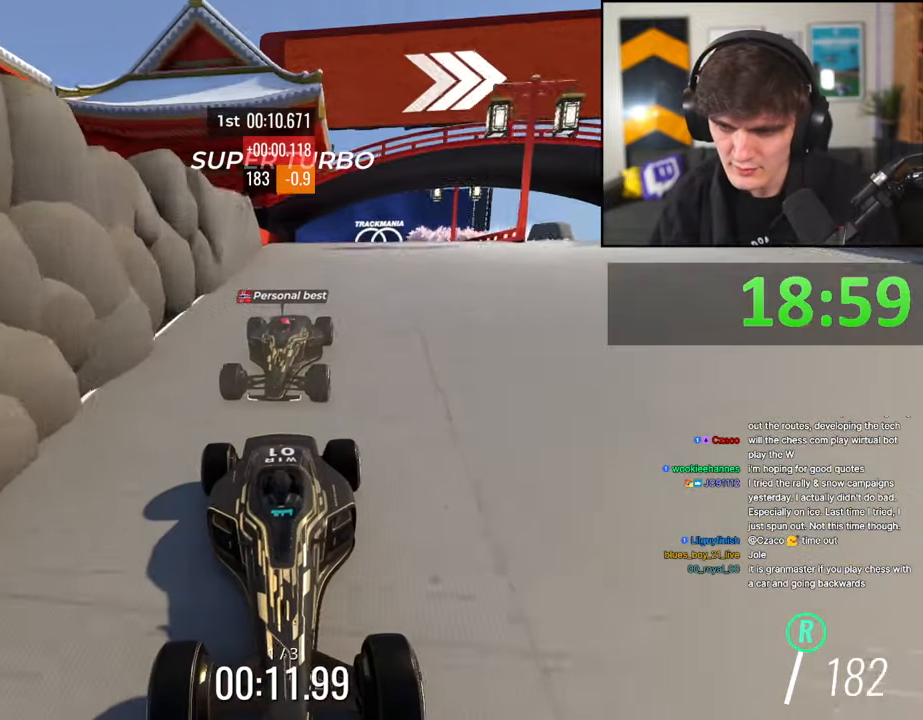
{"keys": ["brake"], "events": [[134, "left", "down"], [217, "left", "up"], [267, "left", "down"], [367, "left", "up"]]}
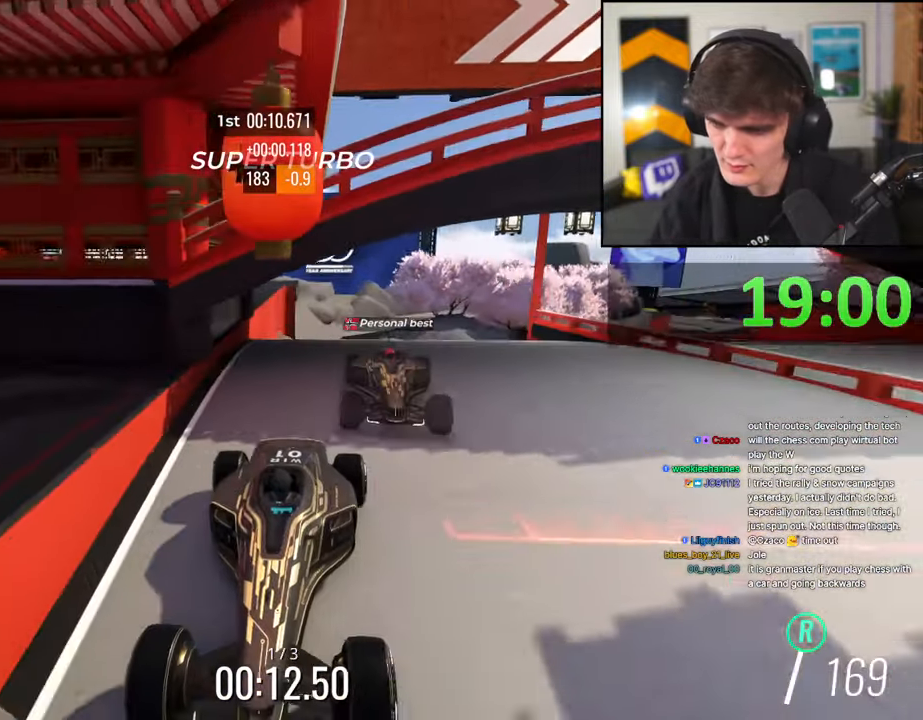
{"keys": ["brake"], "events": []}
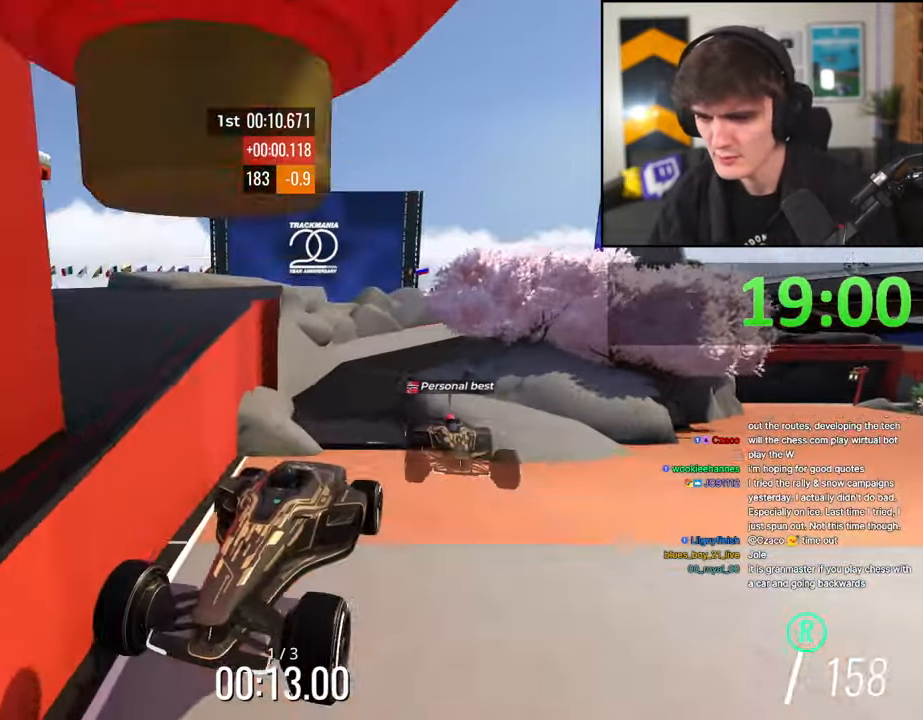
{"keys": ["brake", "up"], "events": [[484, "up", "down"]]}
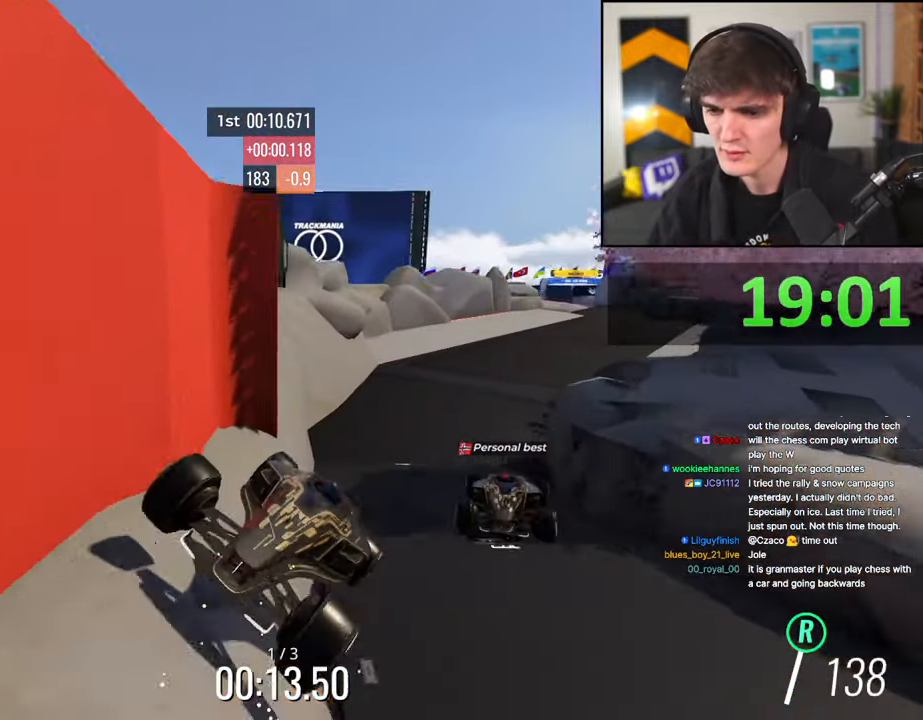
{"keys": ["up"], "events": [[134, "brake", "up"]]}
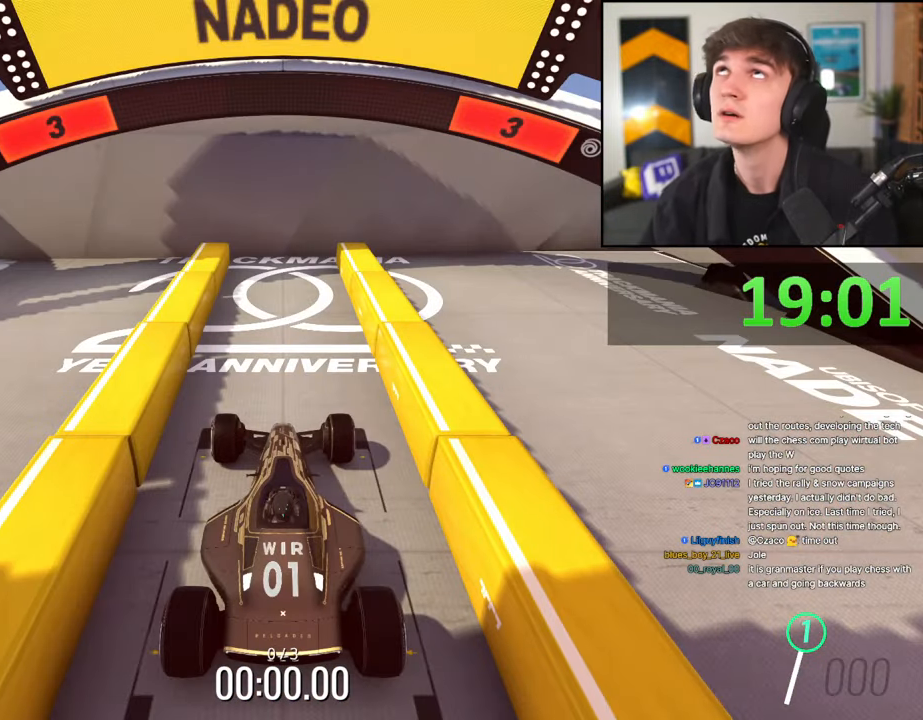
{"keys": ["up"], "events": []}
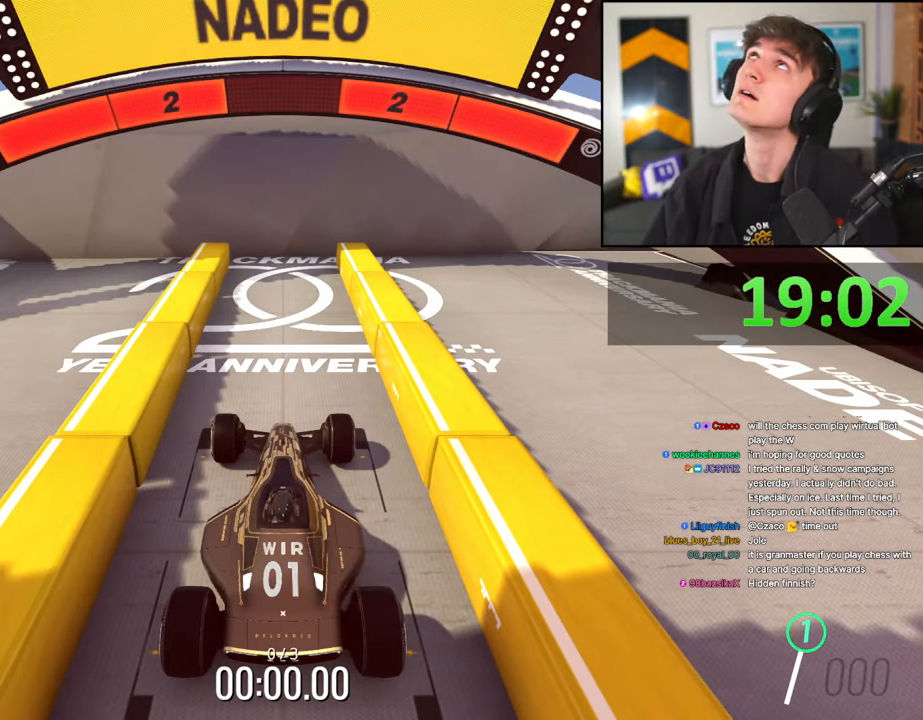
{"keys": ["up"], "events": []}
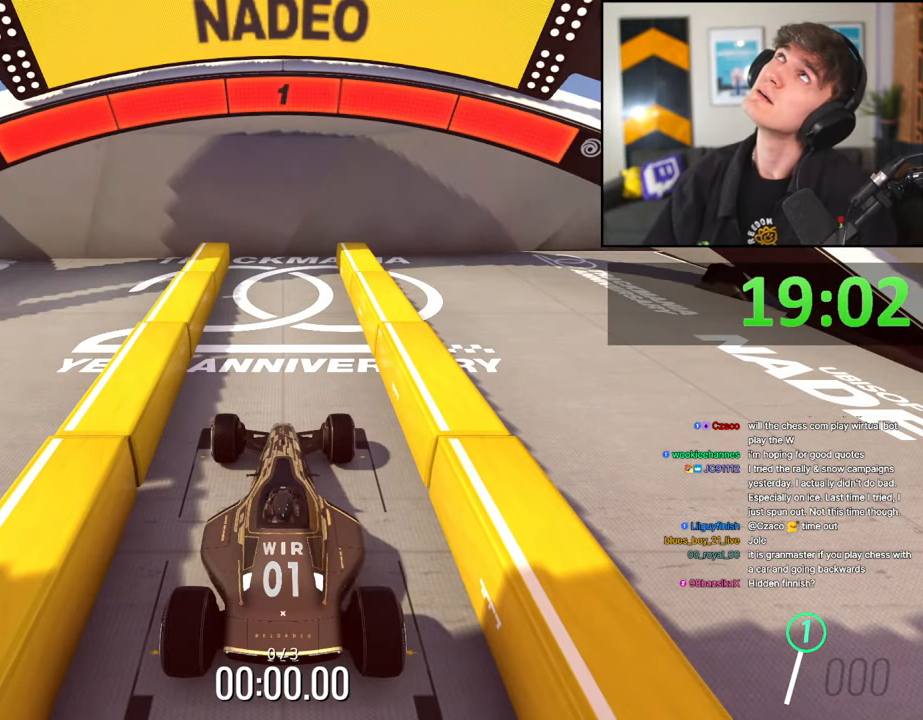
{"keys": ["up"], "events": []}
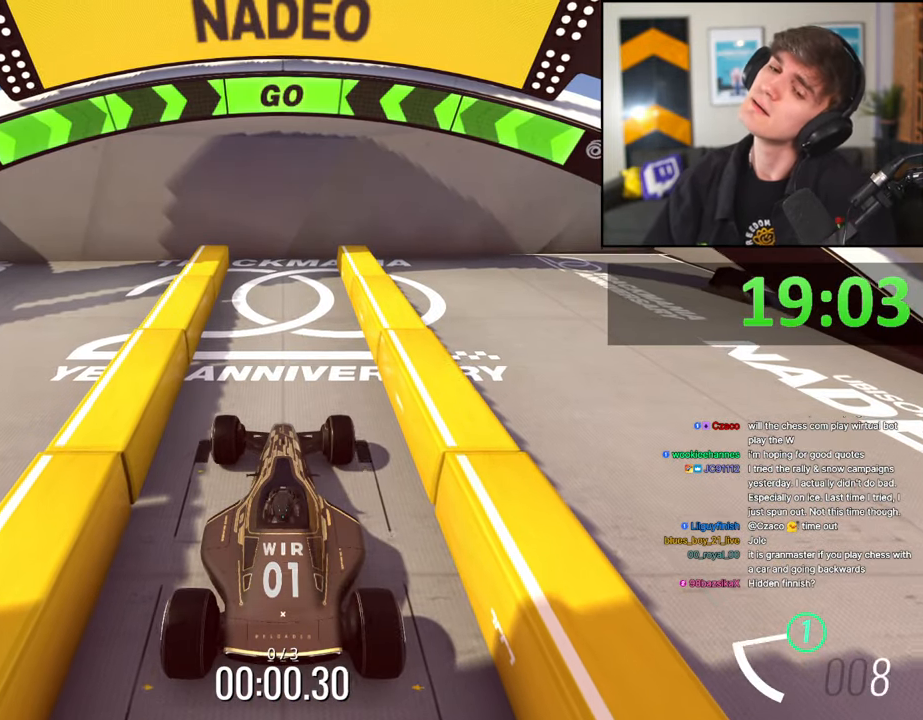
{"keys": ["up"], "events": []}
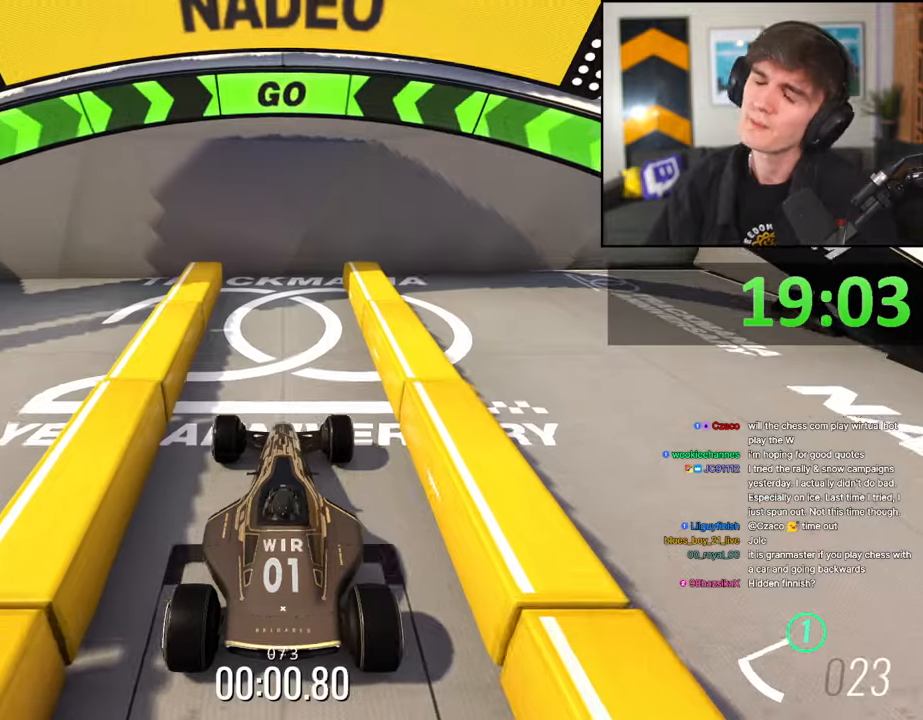
{"keys": ["up"], "events": []}
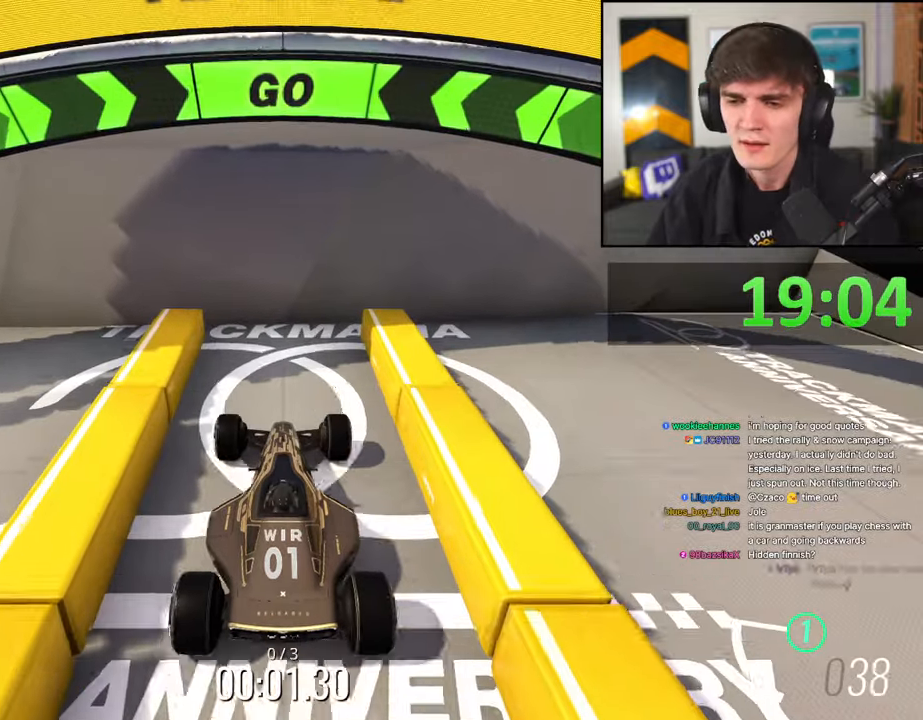
{"keys": ["brake"], "events": [[217, "up", "up"], [317, "brake", "down"]]}
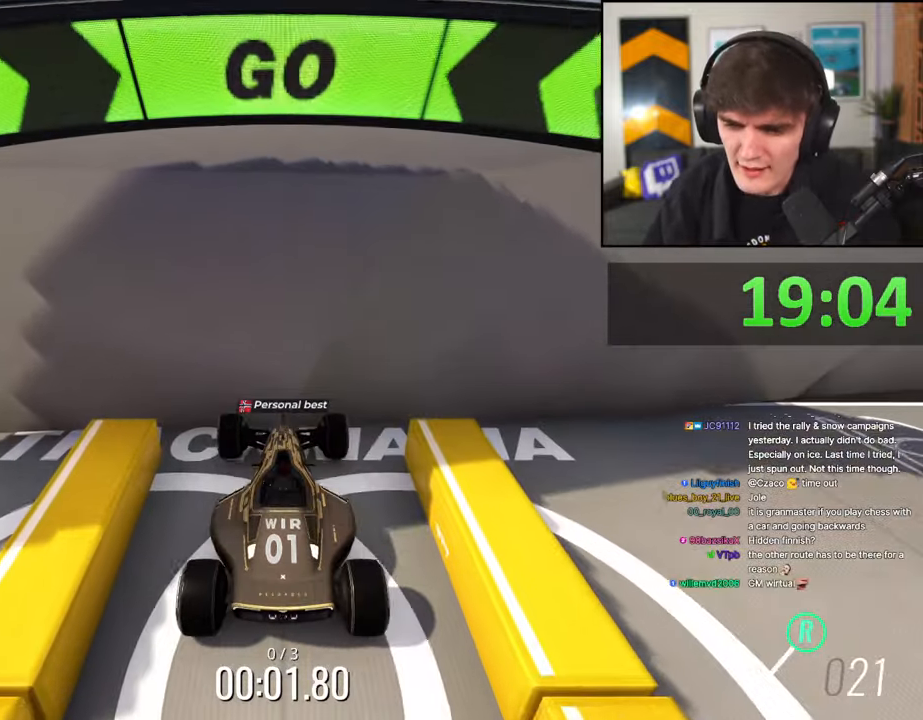
{"keys": ["brake"], "events": []}
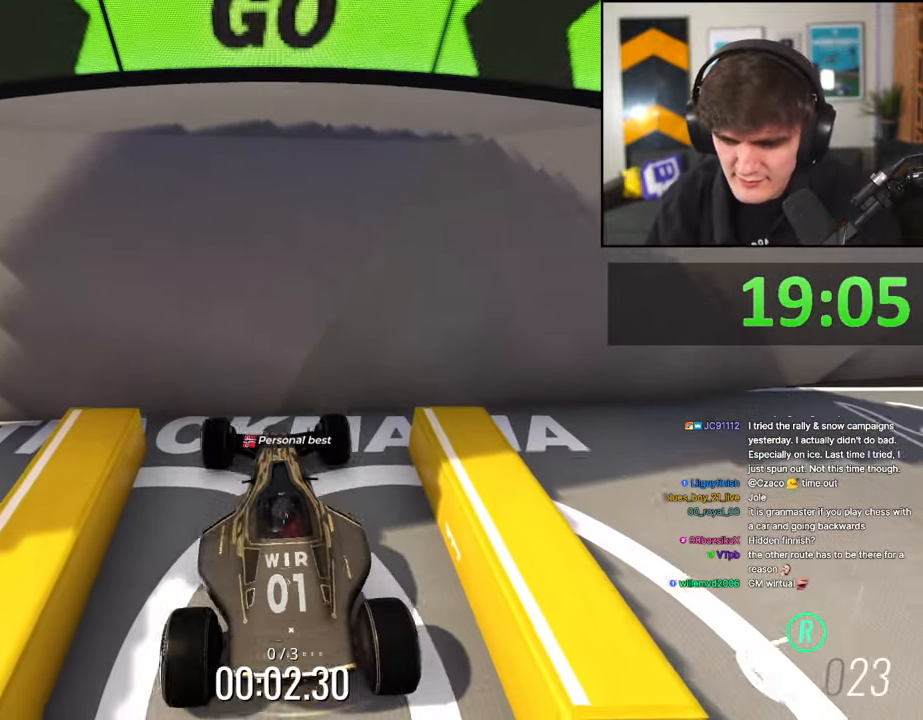
{"keys": ["brake"], "events": []}
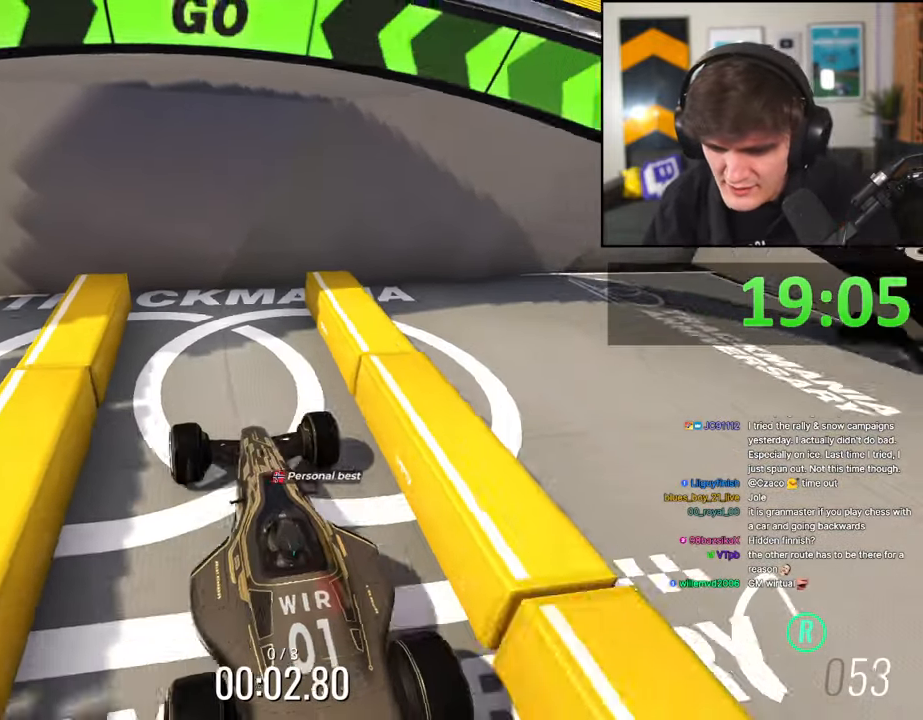
{"keys": ["brake"], "events": []}
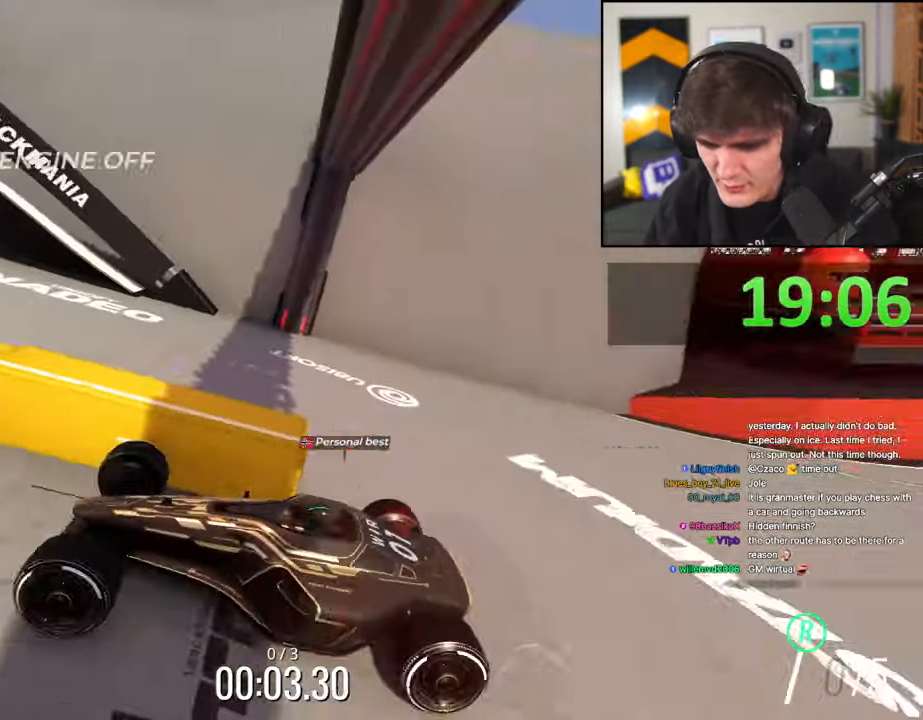
{"keys": ["brake"], "events": []}